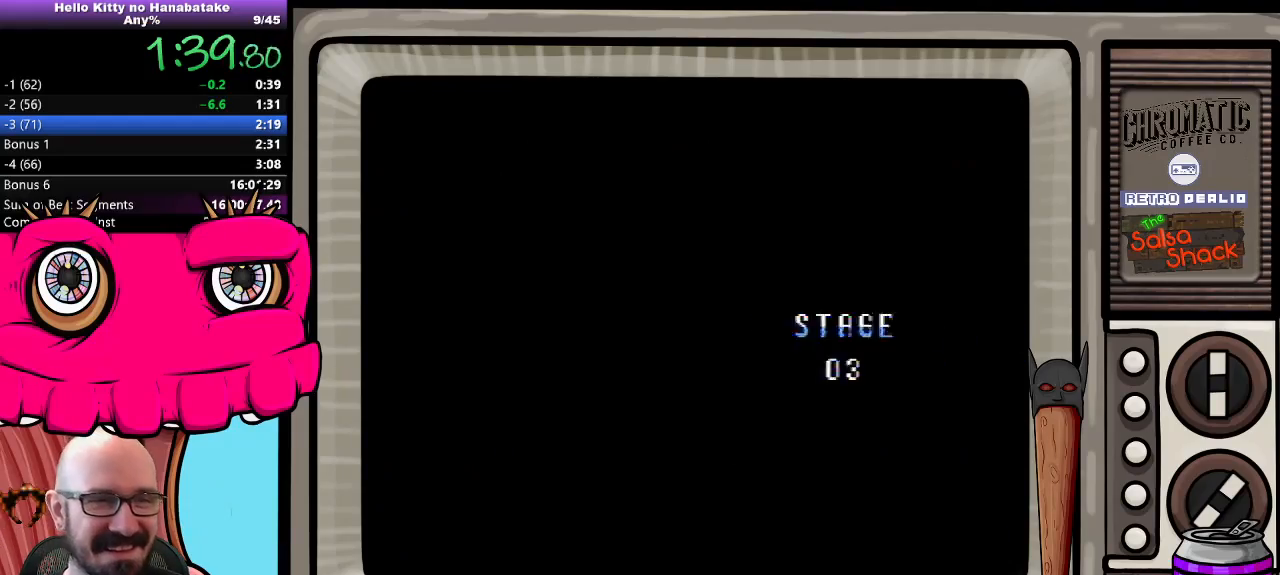
Gameplay with a controller (Nintendo layout); each line is a JSON object with the inputs held at the frame after it. "events" lists button and stick changes between this image and that frame as [ms after this image, input, new state], when the widget could be followed in between. Not read: L3 R3.
{"buttons": [], "events": [[50, "START", "down"], [200, "START", "up"]]}
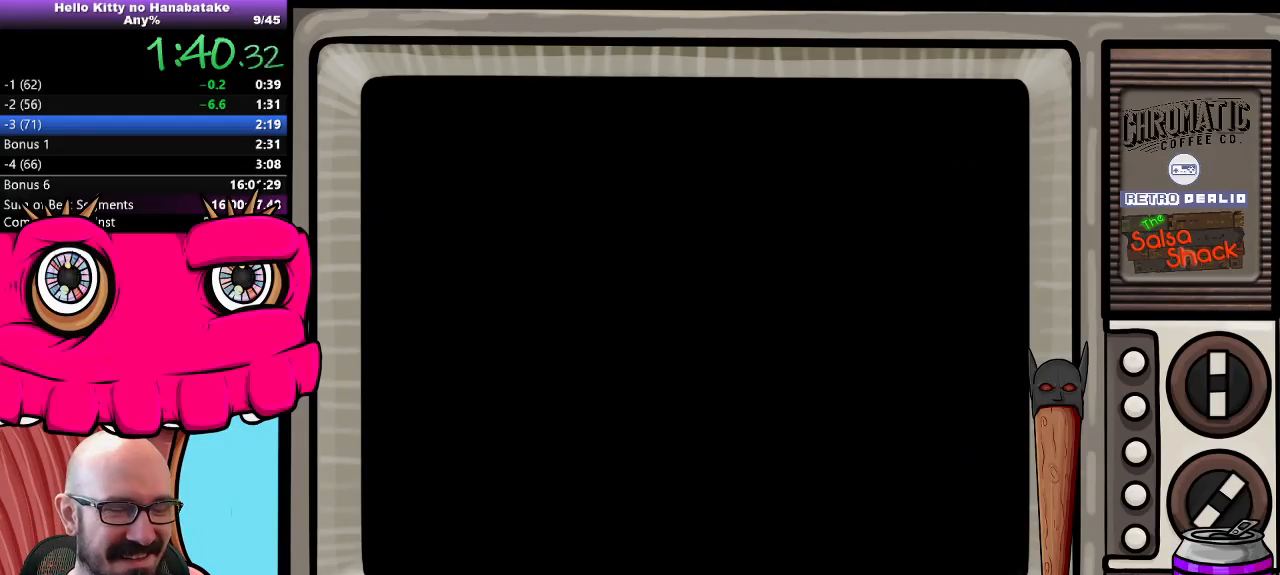
{"buttons": ["DPAD_RIGHT"], "events": [[317, "DPAD_RIGHT", "down"]]}
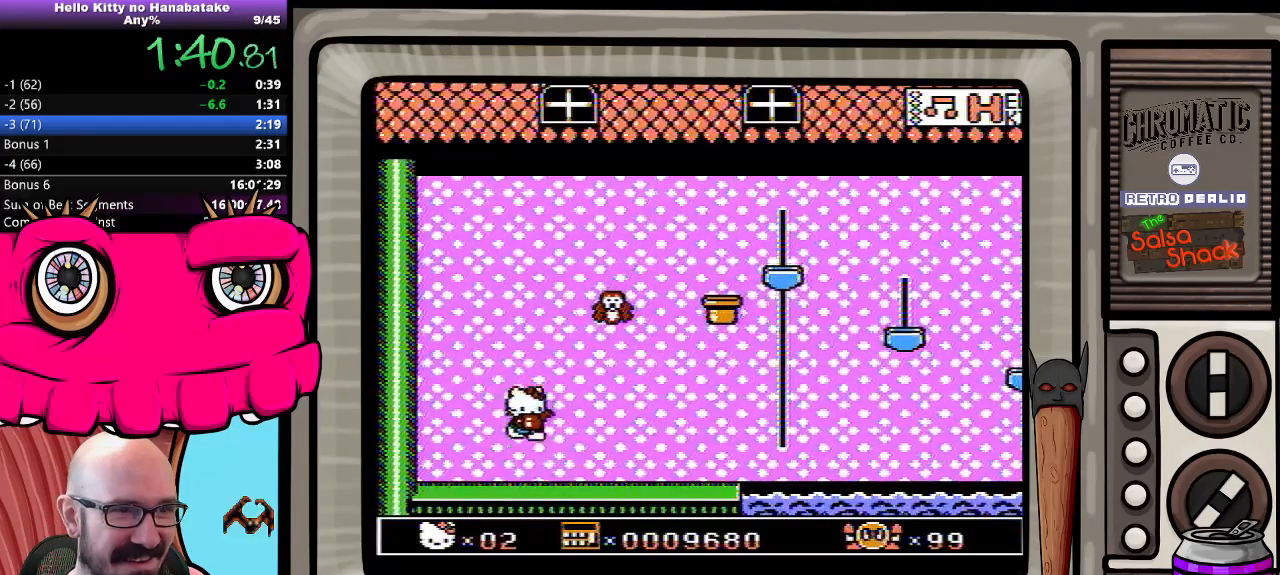
{"buttons": ["DPAD_RIGHT"], "events": []}
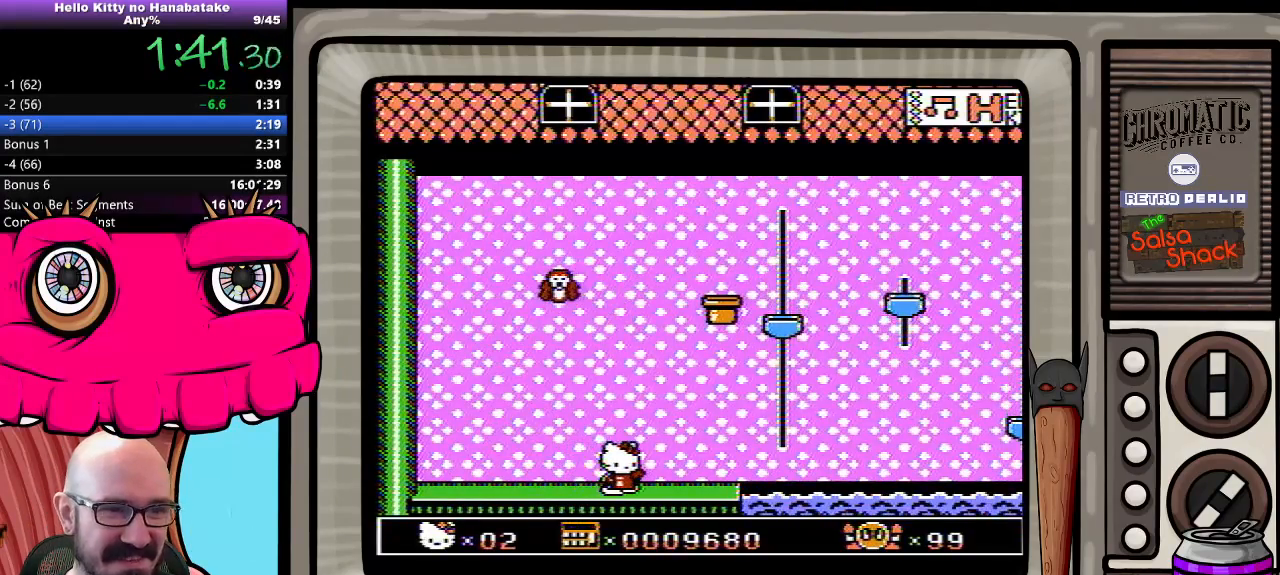
{"buttons": ["DPAD_RIGHT"], "events": []}
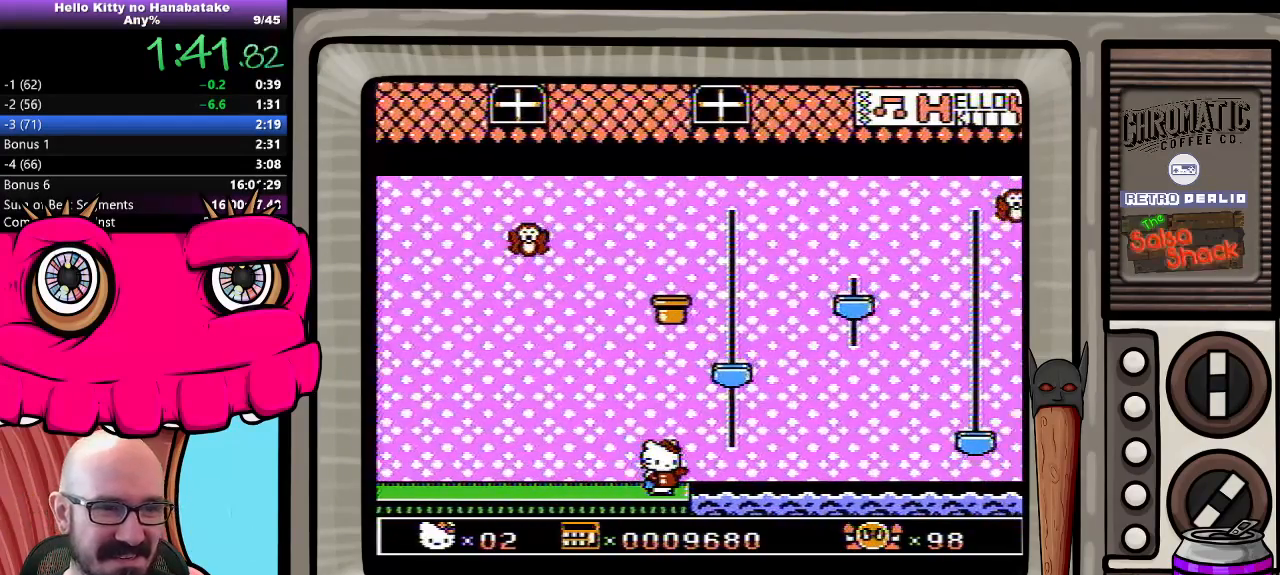
{"buttons": ["A"], "events": [[17, "DPAD_RIGHT", "up"], [400, "A", "down"]]}
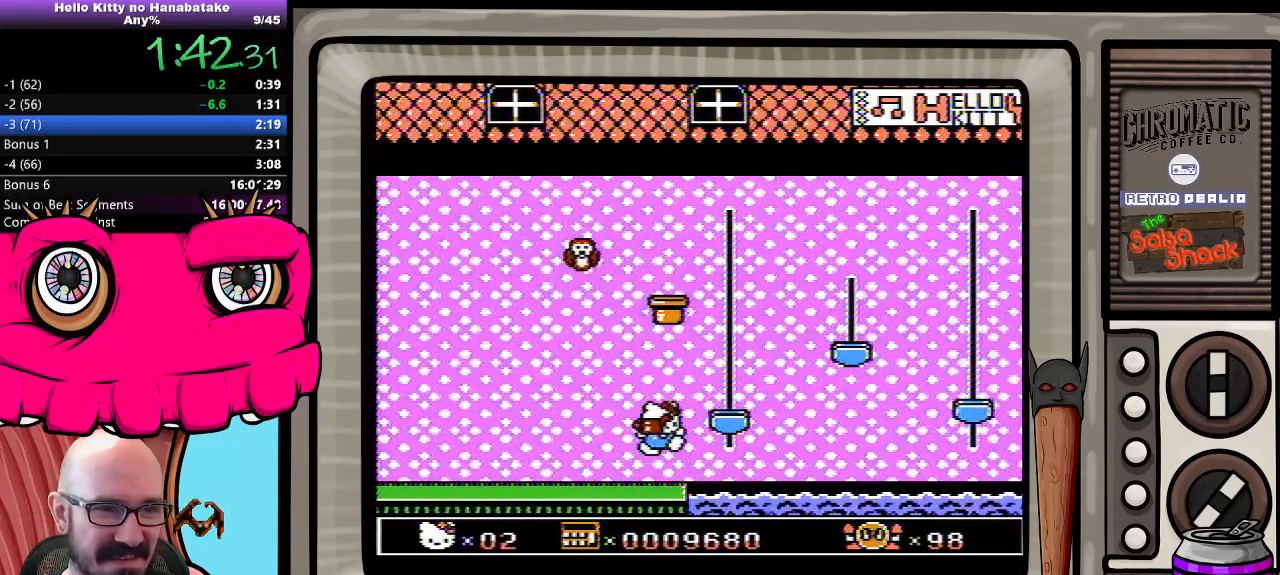
{"buttons": ["DPAD_LEFT"], "events": [[50, "DPAD_RIGHT", "down"], [233, "A", "up"], [450, "DPAD_RIGHT", "up"], [500, "DPAD_LEFT", "down"]]}
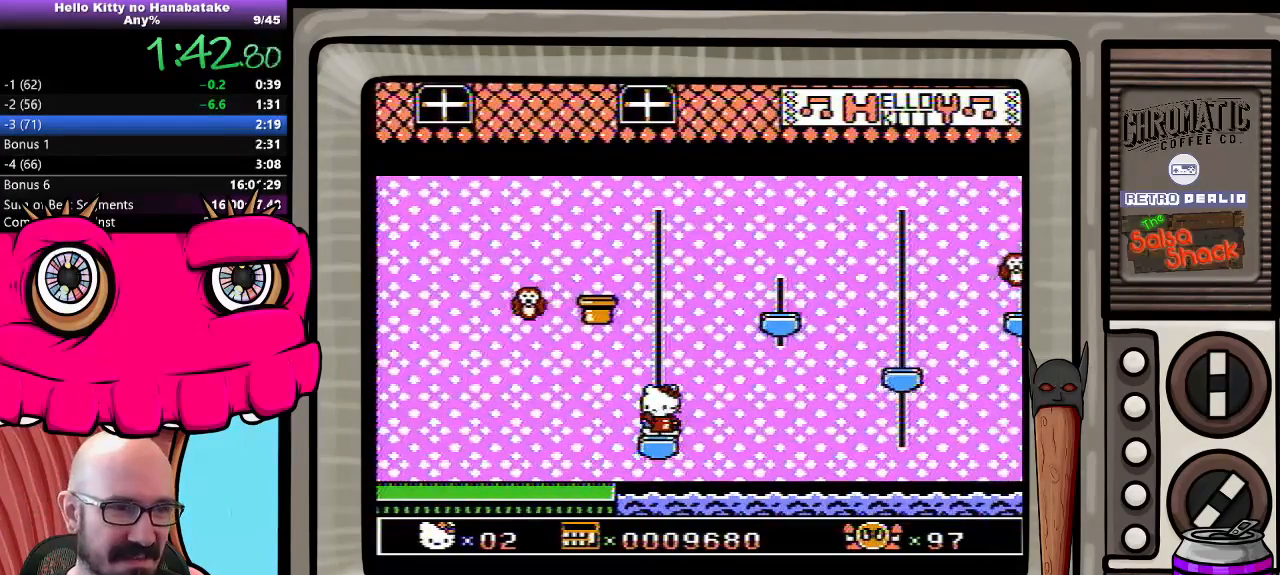
{"buttons": ["DPAD_DOWN"], "events": [[133, "DPAD_LEFT", "up"], [400, "DPAD_DOWN", "down"]]}
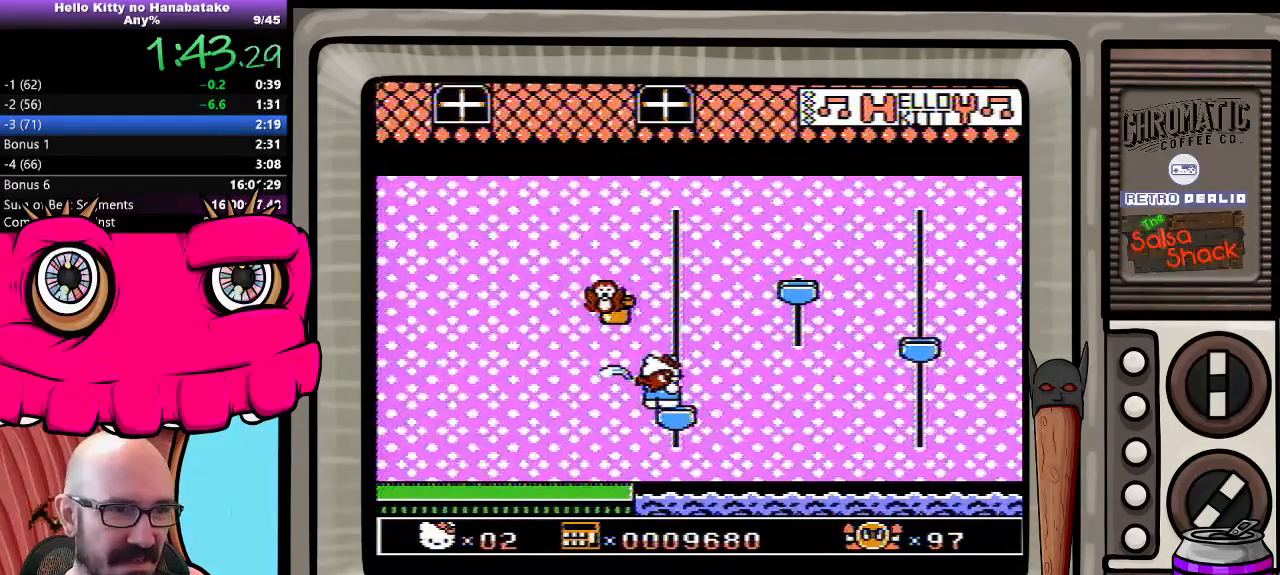
{"buttons": ["A", "DPAD_DOWN"], "events": [[283, "A", "down"]]}
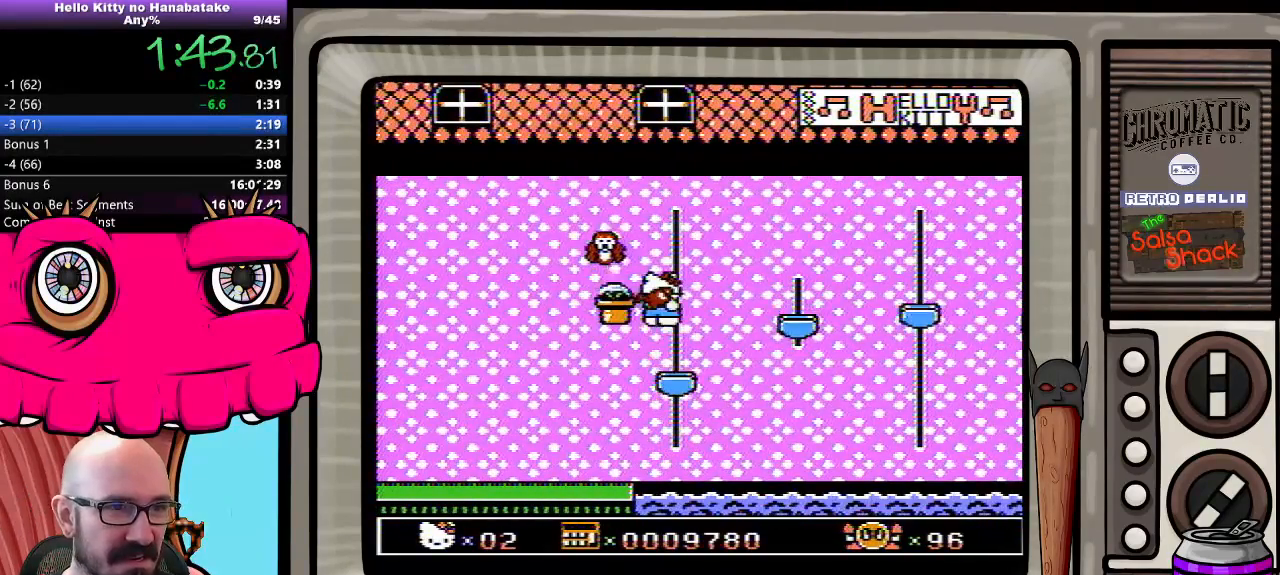
{"buttons": [], "events": [[83, "A", "up"], [283, "DPAD_DOWN", "up"]]}
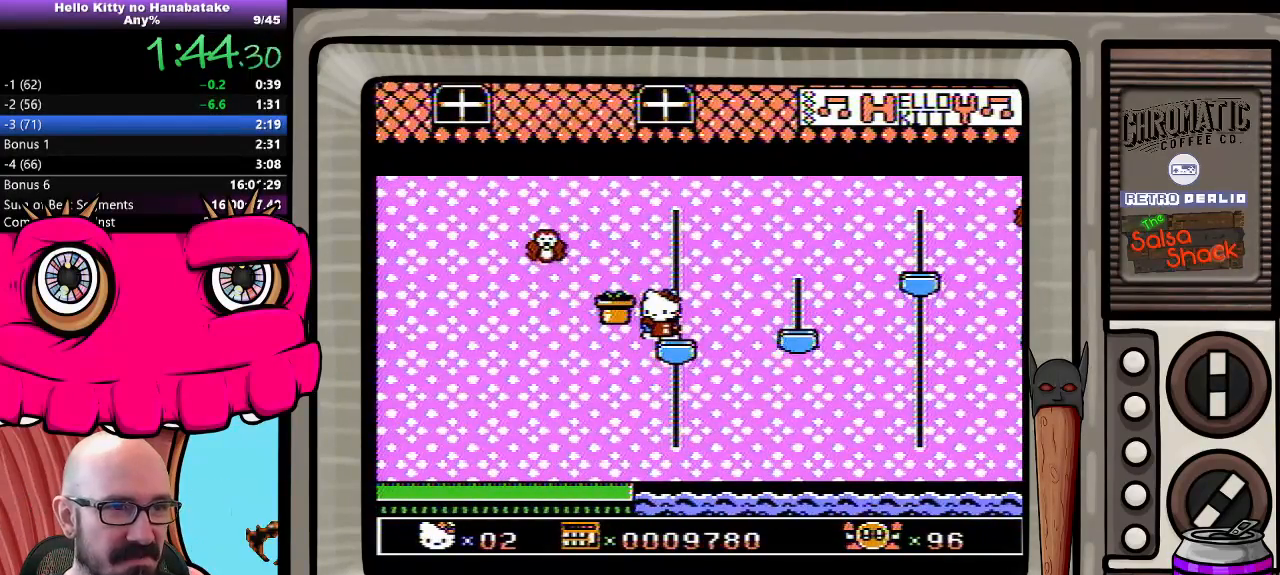
{"buttons": ["DPAD_LEFT"], "events": [[200, "DPAD_RIGHT", "down"], [367, "DPAD_RIGHT", "up"], [417, "DPAD_LEFT", "down"]]}
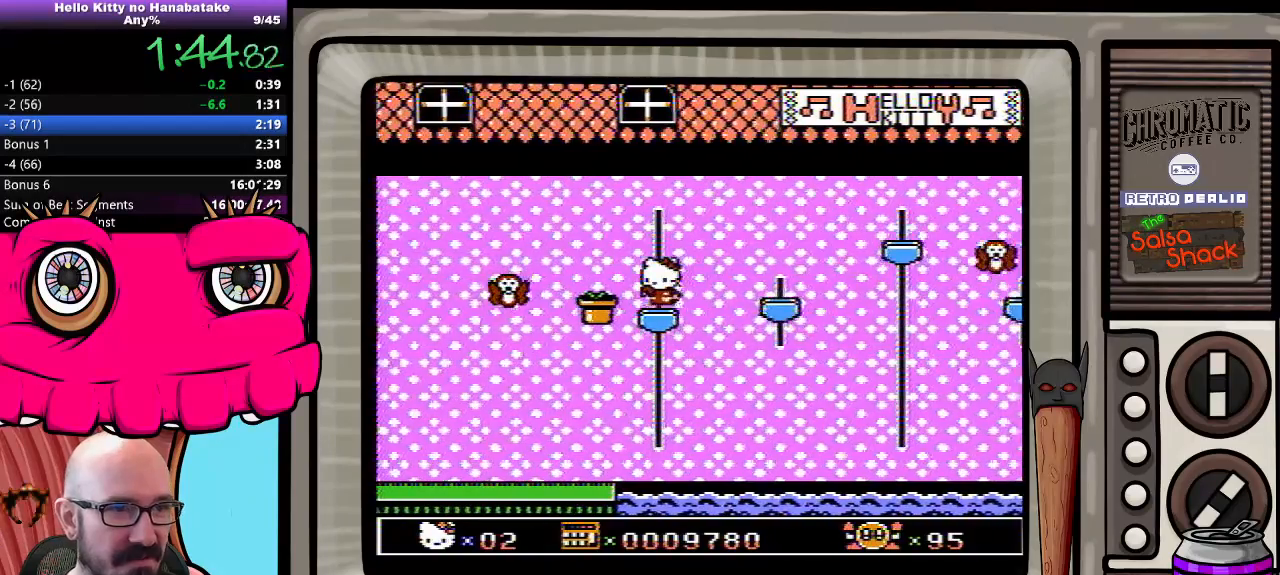
{"buttons": [], "events": [[17, "DPAD_LEFT", "up"], [217, "B", "down"], [333, "B", "up"]]}
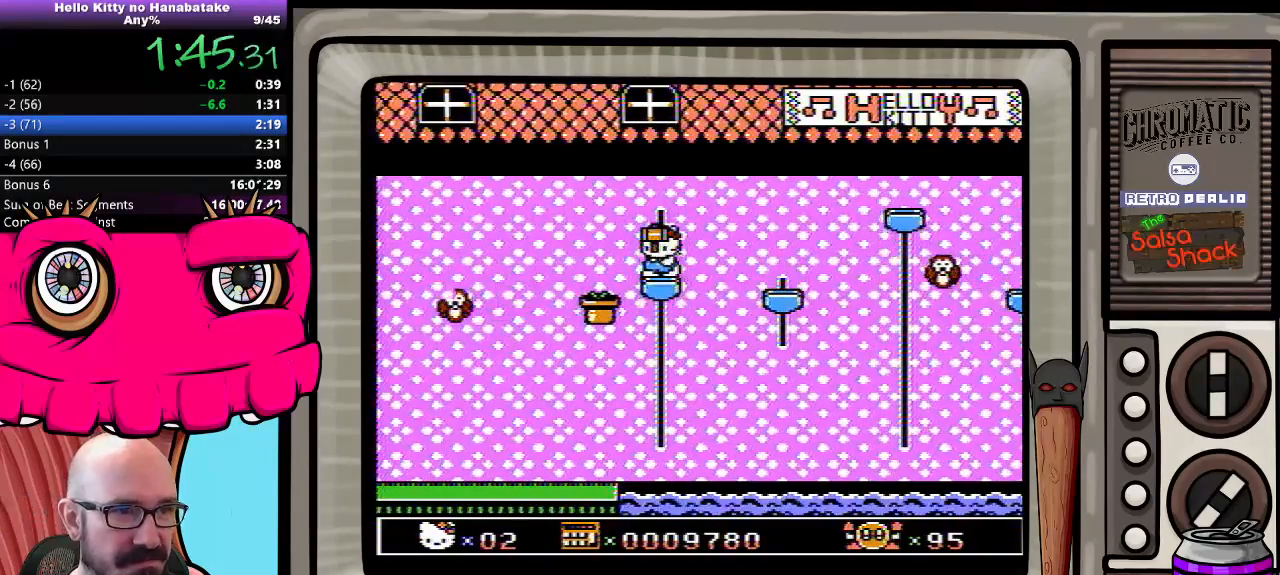
{"buttons": ["DPAD_DOWN"], "events": [[333, "DPAD_DOWN", "down"]]}
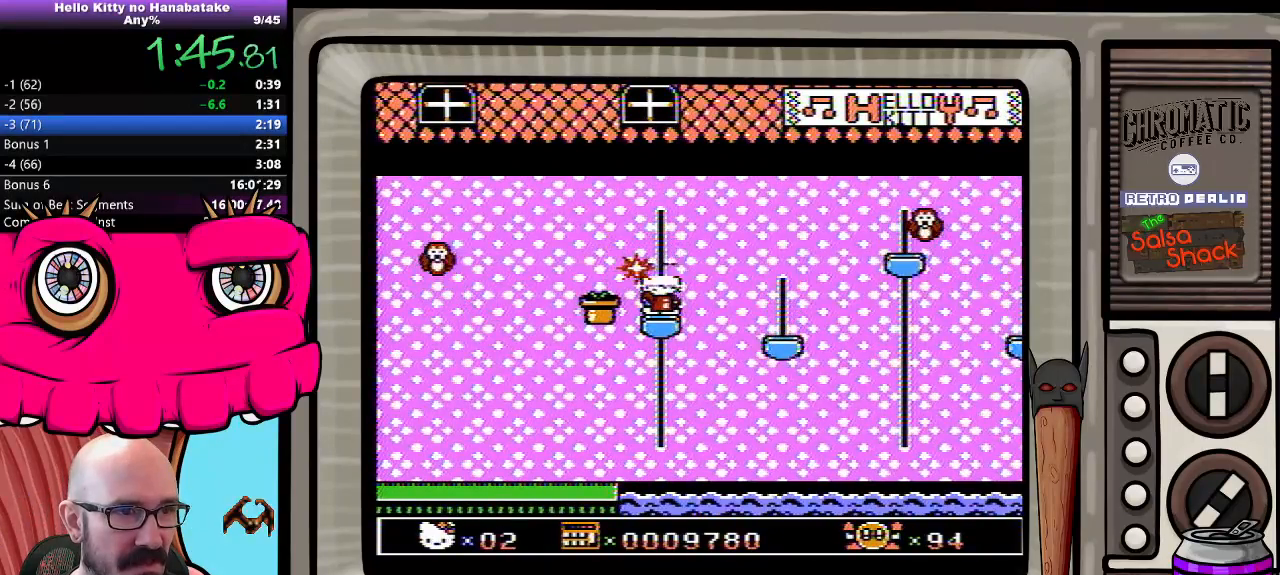
{"buttons": ["DPAD_DOWN"], "events": [[33, "A", "down"], [150, "A", "up"]]}
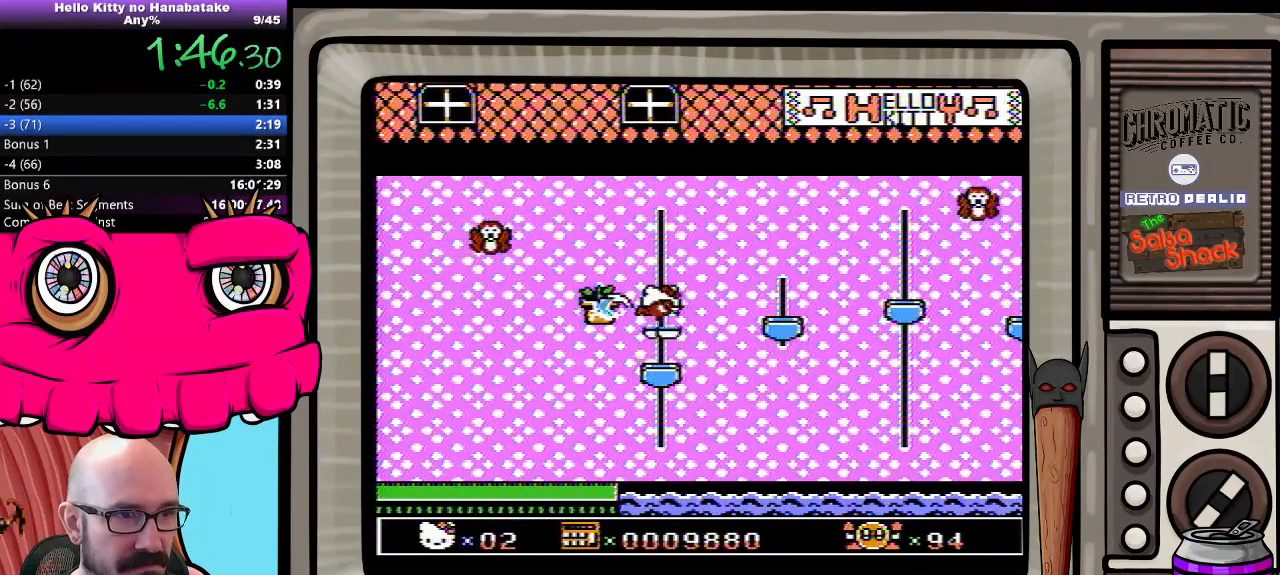
{"buttons": [], "events": [[183, "DPAD_DOWN", "up"]]}
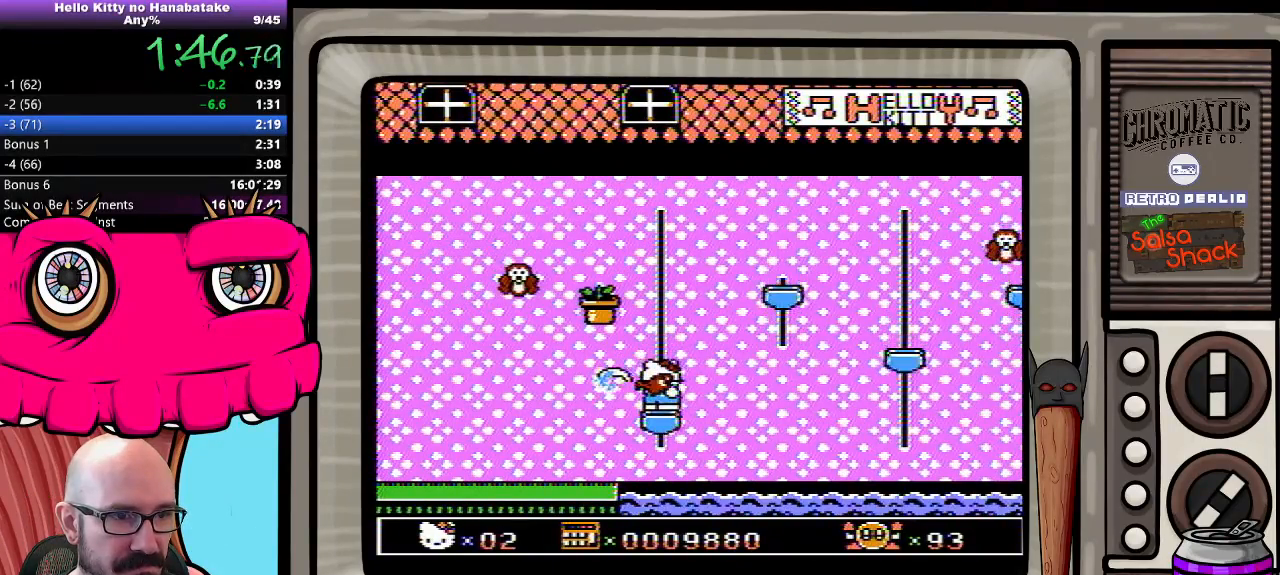
{"buttons": [], "events": [[117, "B", "down"], [183, "B", "up"], [267, "B", "down"], [333, "B", "up"]]}
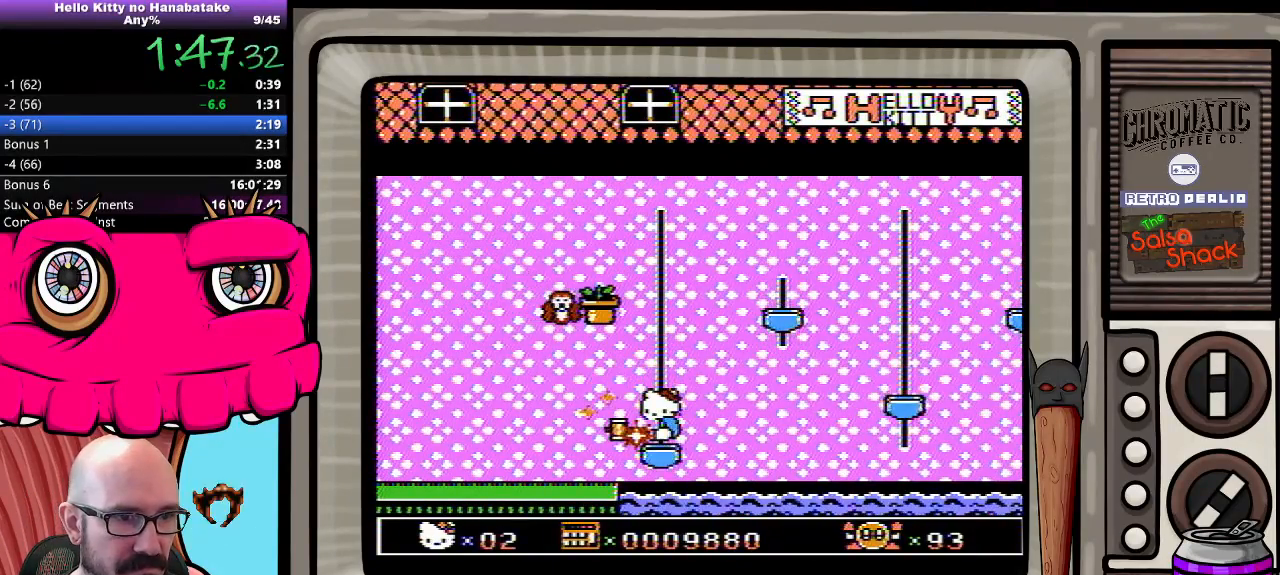
{"buttons": [], "events": []}
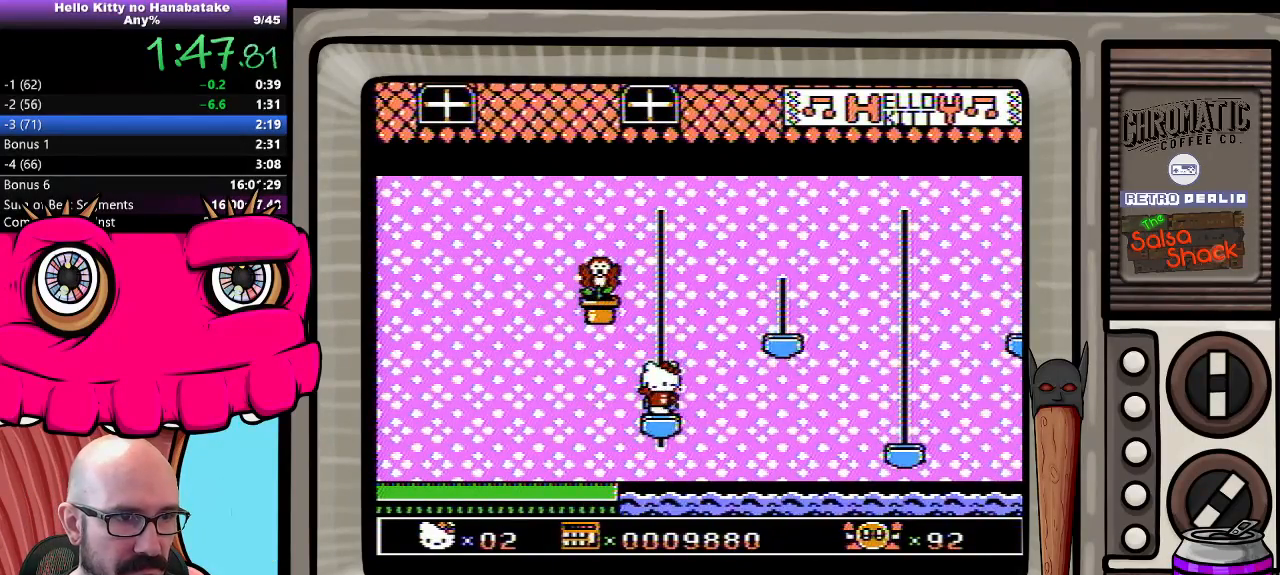
{"buttons": ["A", "DPAD_DOWN"], "events": [[117, "DPAD_DOWN", "down"], [217, "A", "down"]]}
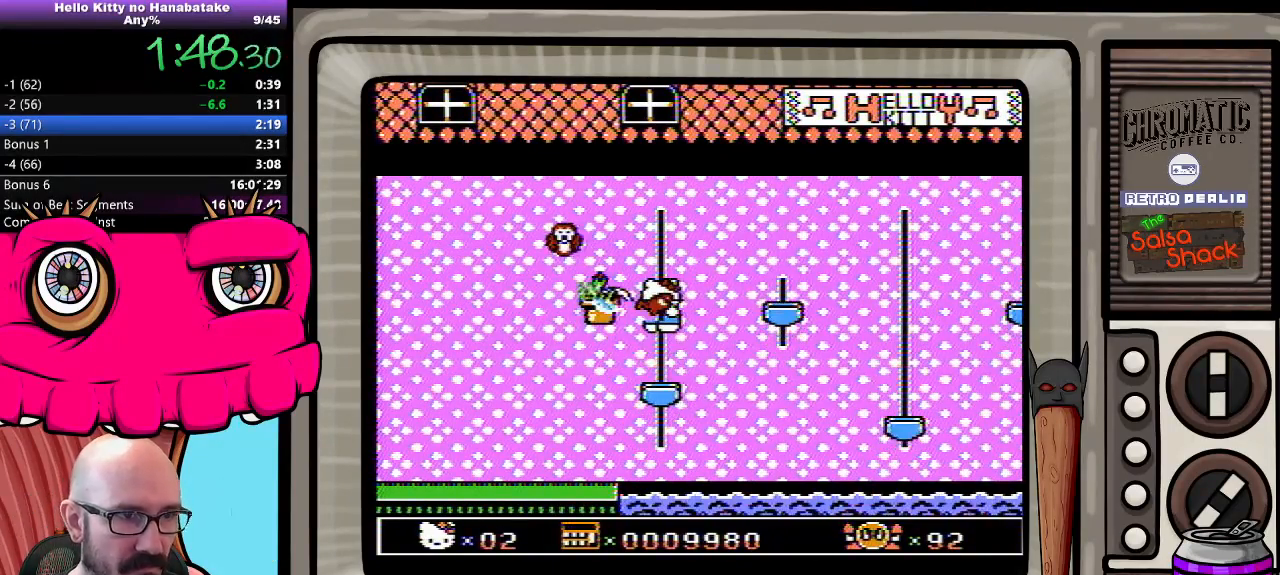
{"buttons": [], "events": [[100, "A", "up"], [317, "DPAD_DOWN", "up"]]}
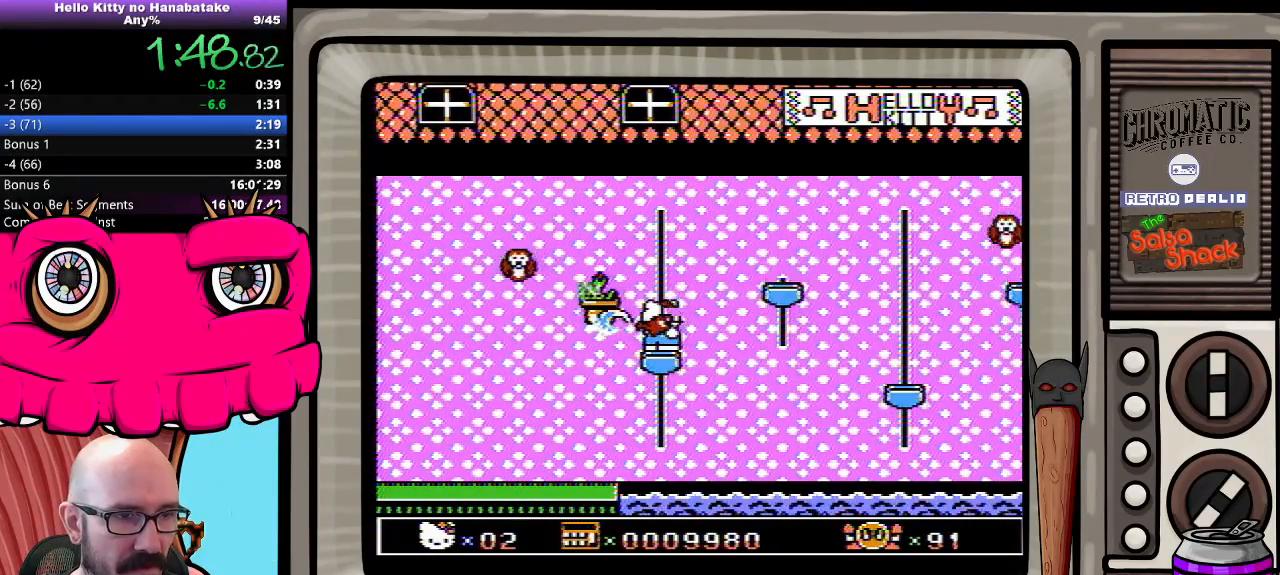
{"buttons": [], "events": []}
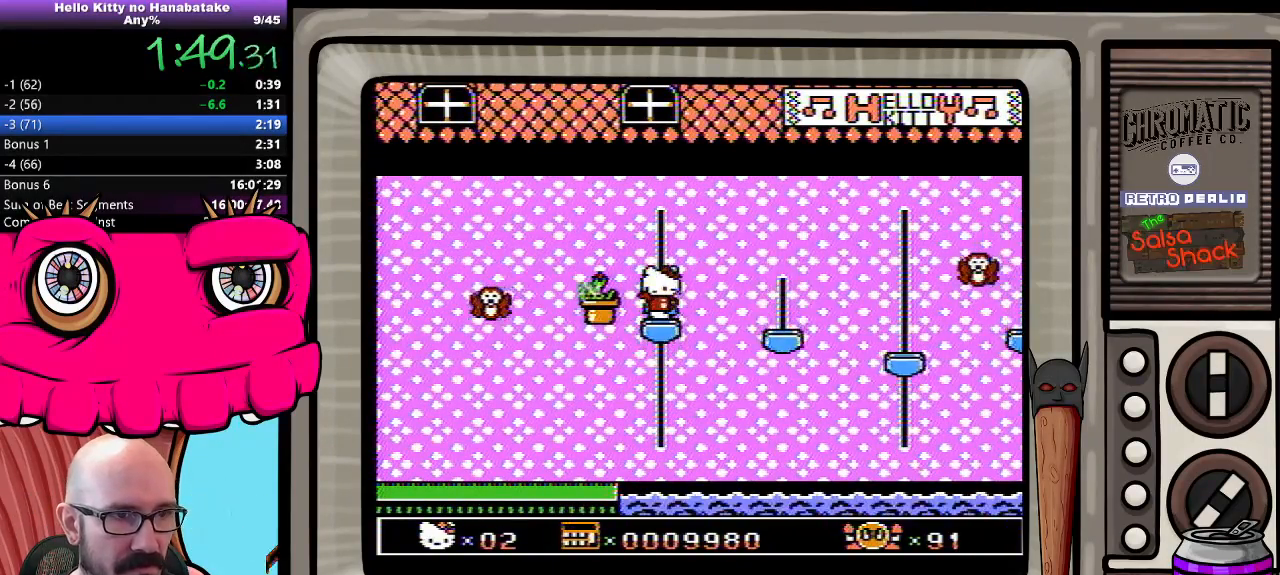
{"buttons": [], "events": [[317, "B", "down"], [433, "B", "up"]]}
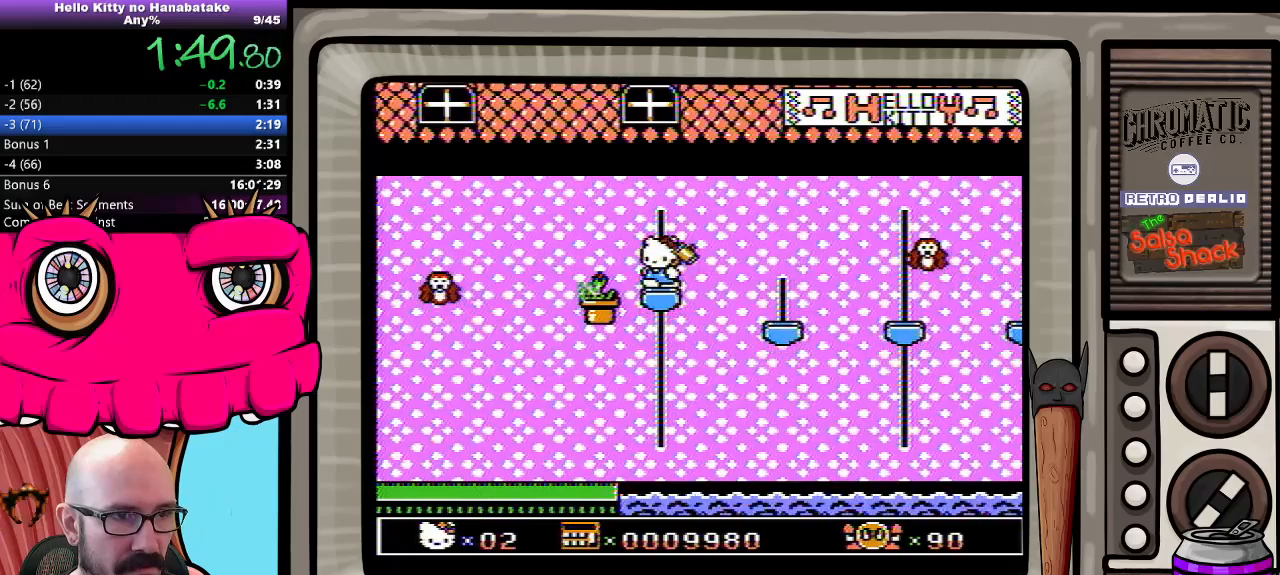
{"buttons": [], "events": []}
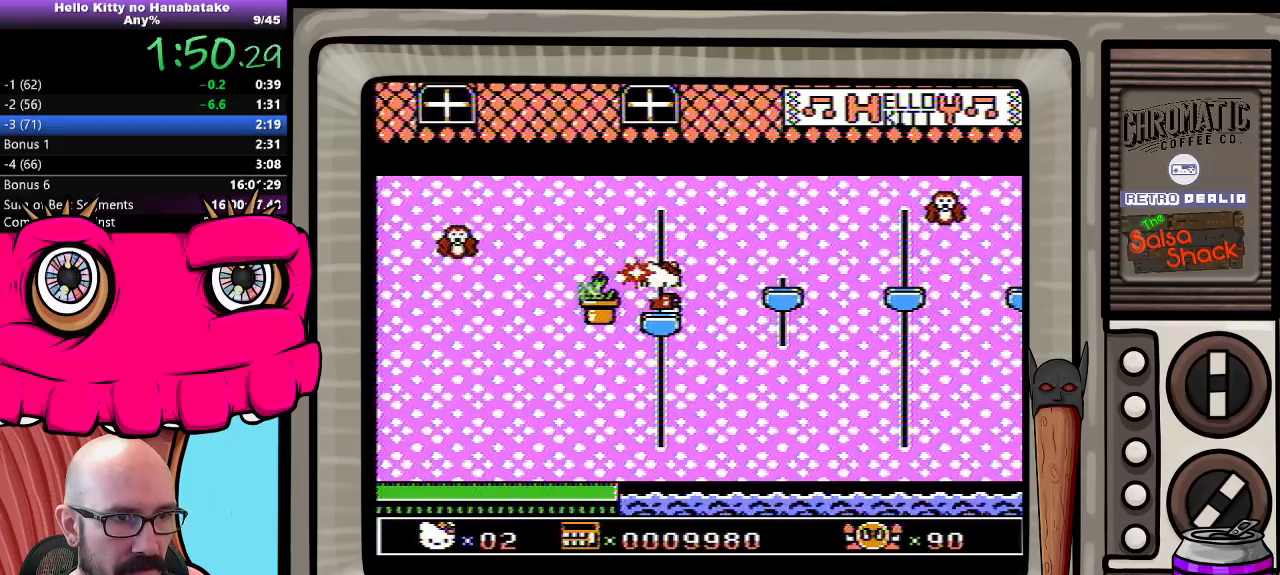
{"buttons": ["B"], "events": [[100, "B", "down"], [200, "B", "up"], [433, "B", "down"]]}
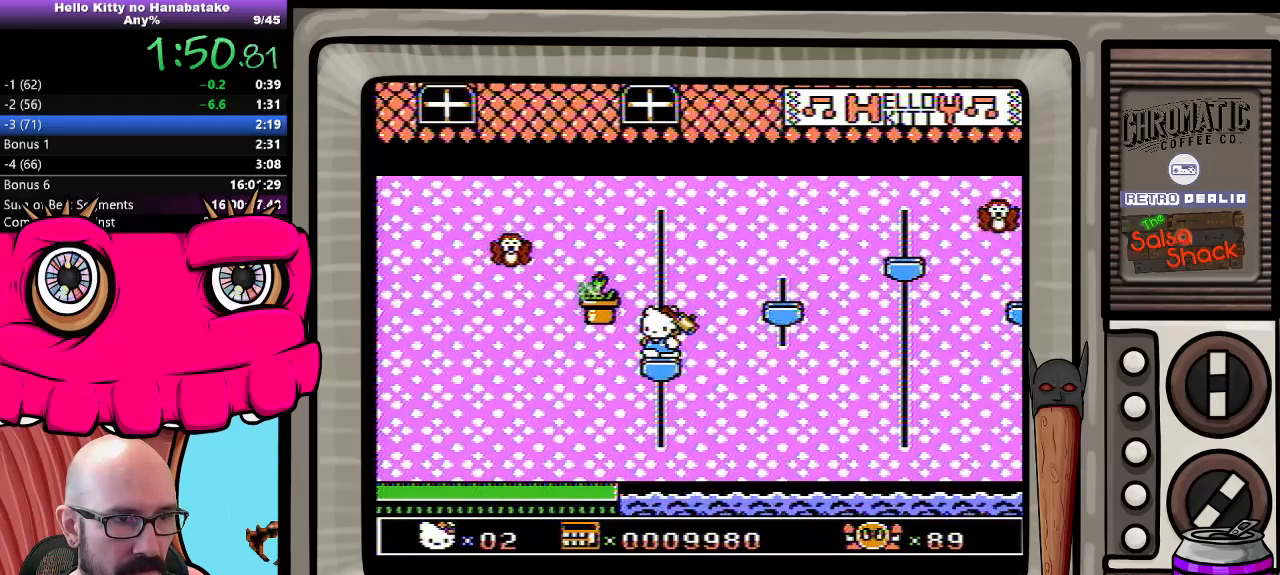
{"buttons": [], "events": [[33, "B", "up"]]}
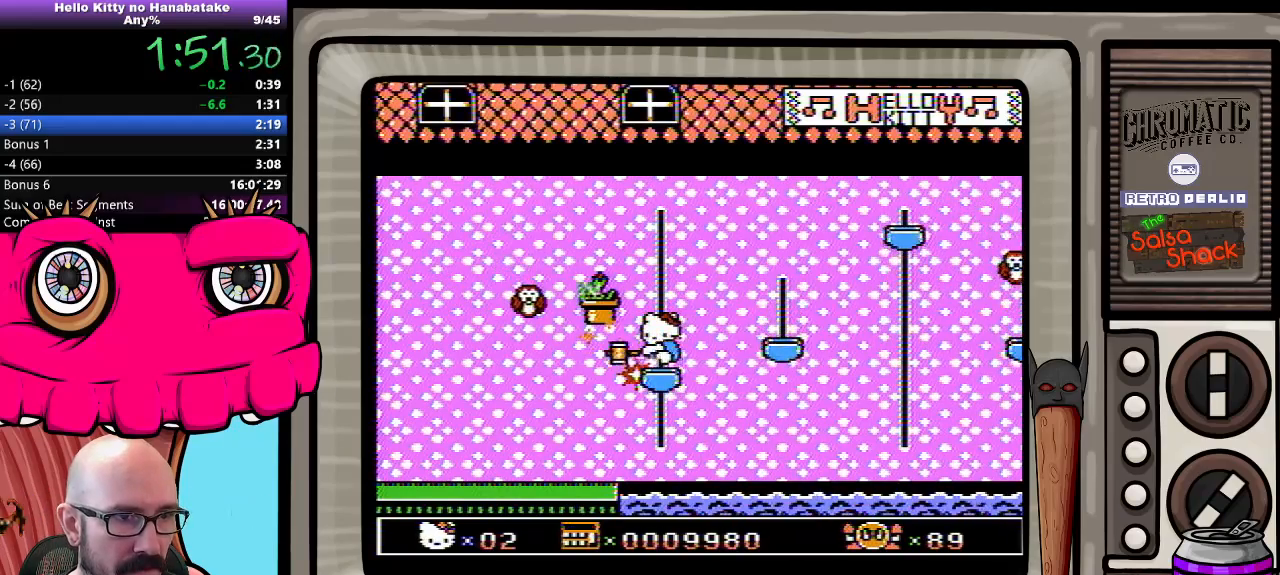
{"buttons": ["DPAD_DOWN"], "events": [[17, "DPAD_DOWN", "down"]]}
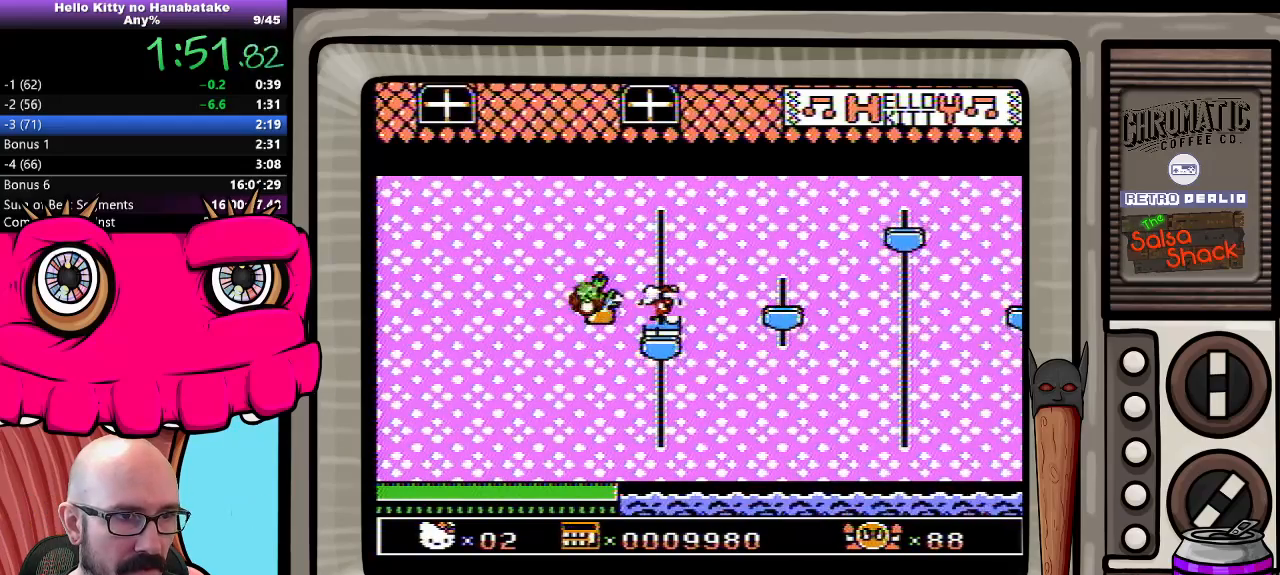
{"buttons": [], "events": [[167, "DPAD_DOWN", "up"]]}
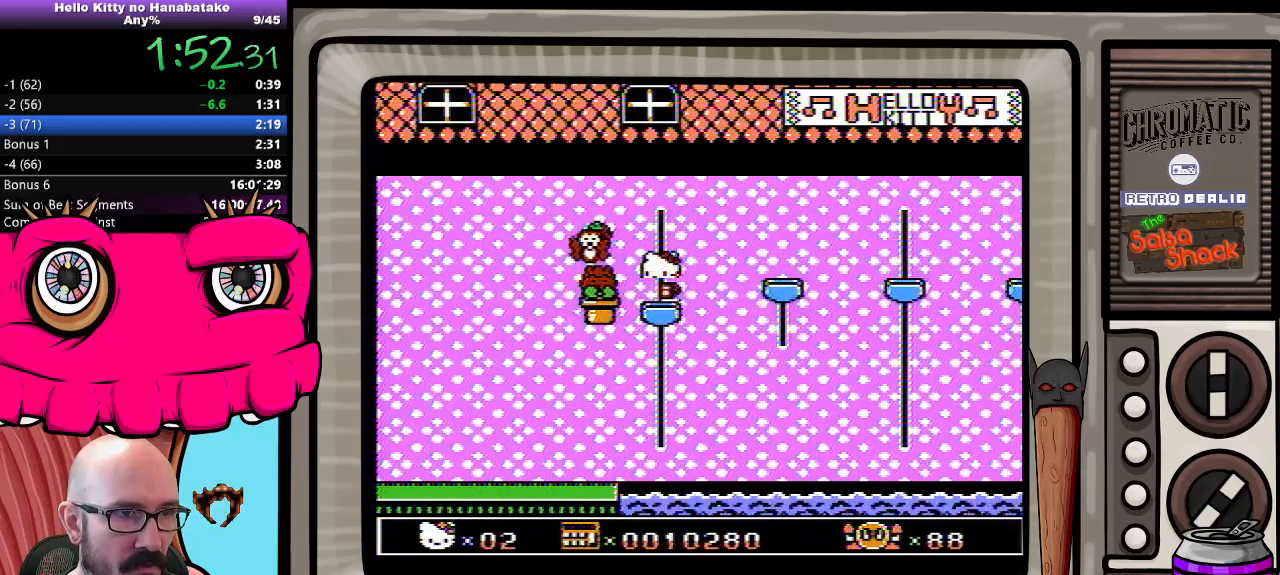
{"buttons": [], "events": [[17, "DPAD_LEFT", "down"], [83, "A", "down"], [267, "DPAD_LEFT", "up"], [267, "DPAD_RIGHT", "down"], [267, "DPAD_UP", "down"], [283, "DPAD_UP", "up"], [300, "A", "up"], [450, "DPAD_RIGHT", "up"]]}
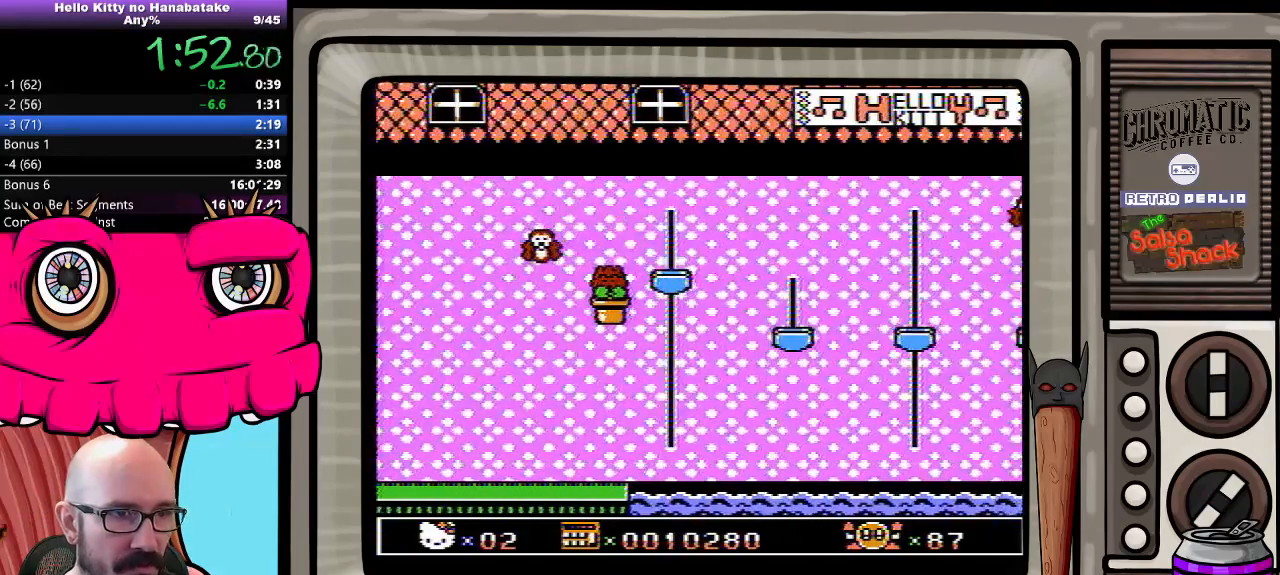
{"buttons": ["DPAD_RIGHT"], "events": [[167, "DPAD_RIGHT", "down"], [200, "A", "down"], [333, "A", "up"]]}
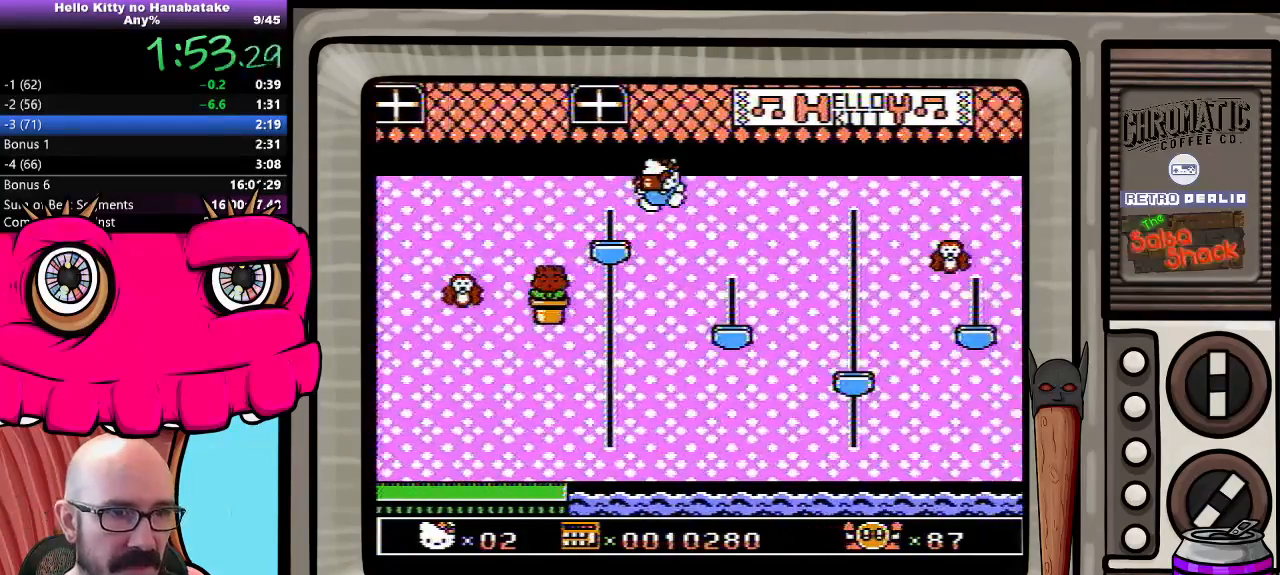
{"buttons": ["DPAD_RIGHT"], "events": [[300, "DPAD_RIGHT", "up"], [467, "DPAD_RIGHT", "down"]]}